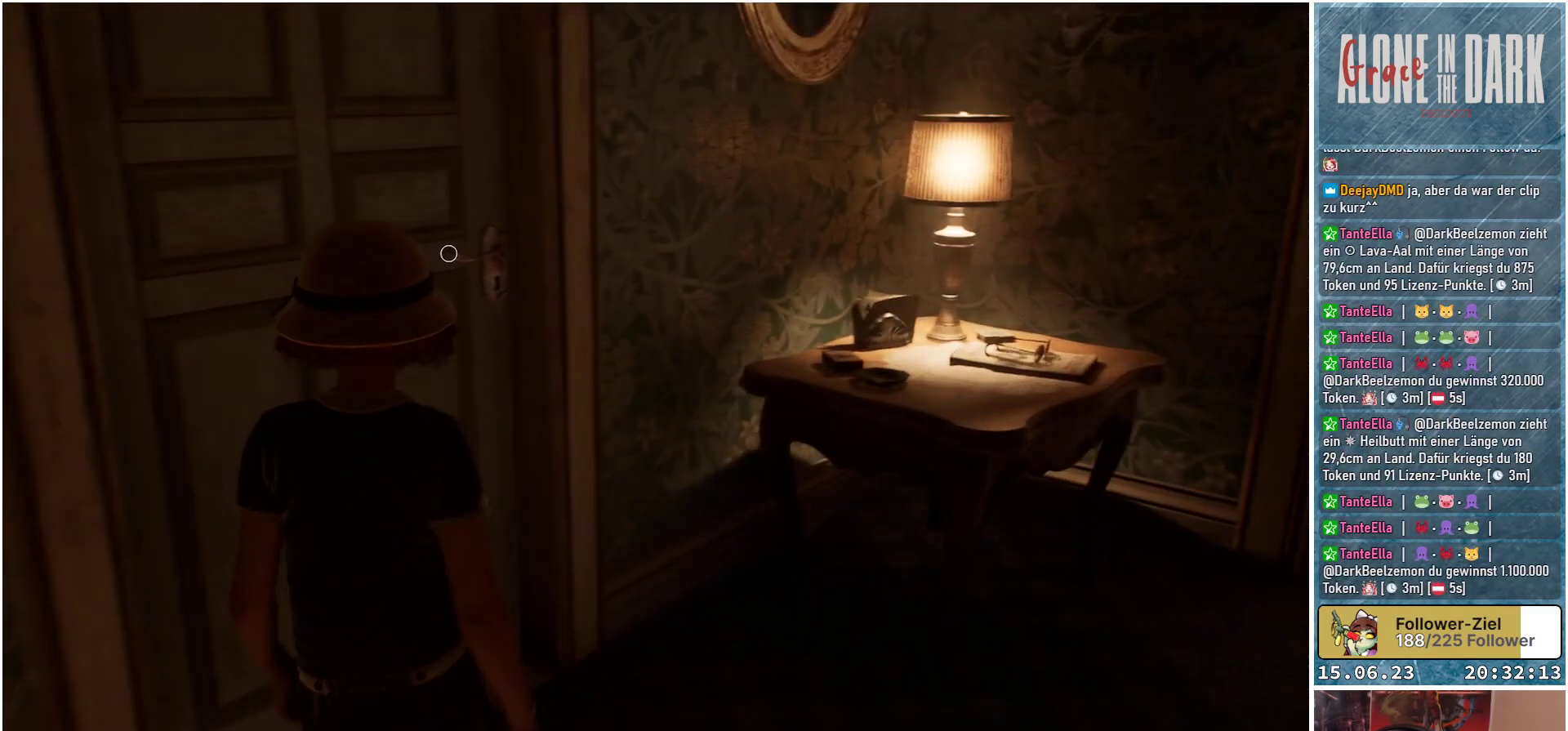
Gameplay with a controller (Xbox layout); each line is a JSON object with the inputs held at the frame after it. "events" lists button and stick changes between this image and that frame as [ms after this image, input, new state], when the widget could be followed in between.
{"buttons": [], "left_stick": "center", "right_stick": "down-left", "events": [[167, "right_stick", "center"], [350, "right_stick", "down-left"], [383, "left_stick", "center"]]}
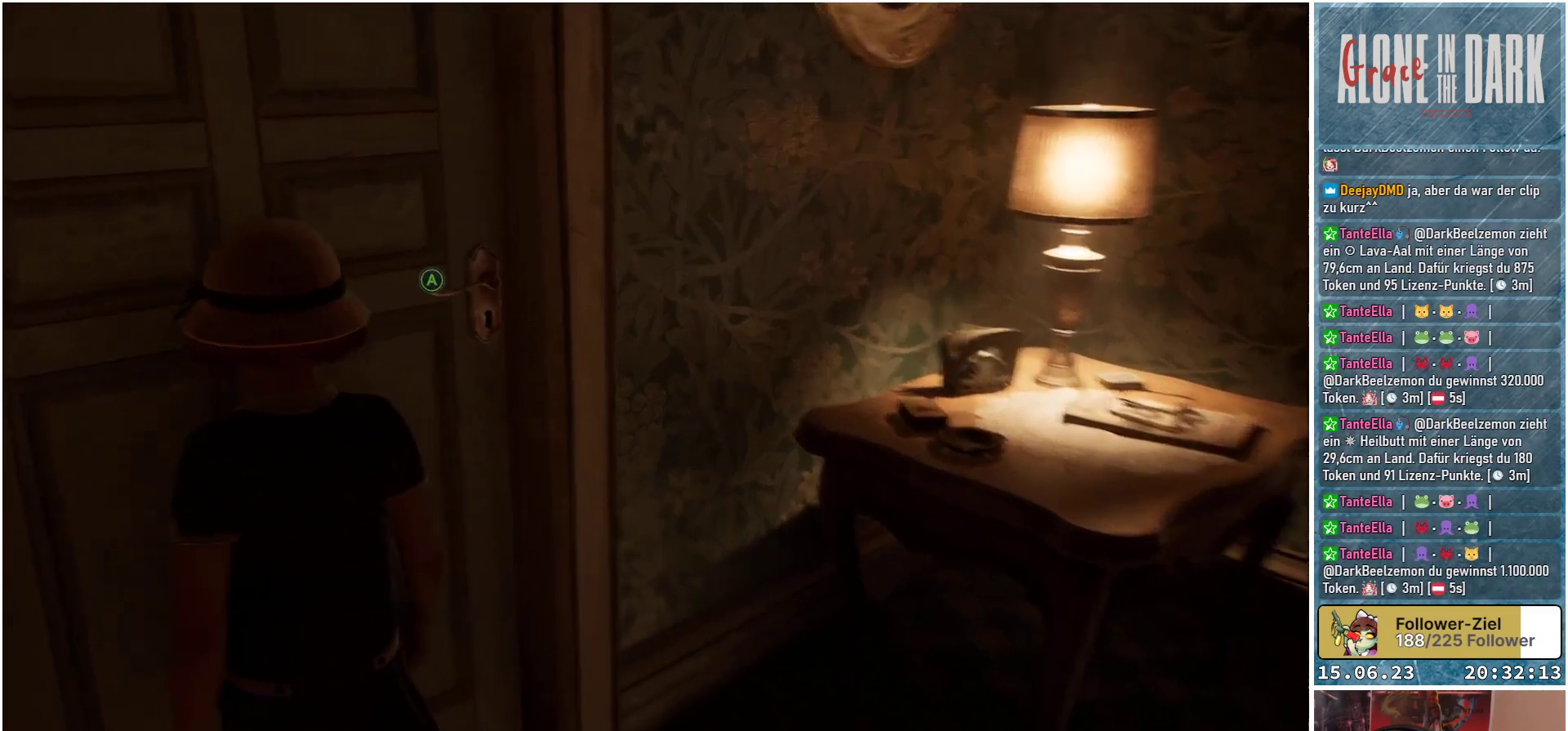
{"buttons": [], "left_stick": "center", "right_stick": "center", "events": [[67, "right_stick", "center"], [350, "A", "down"], [433, "A", "up"]]}
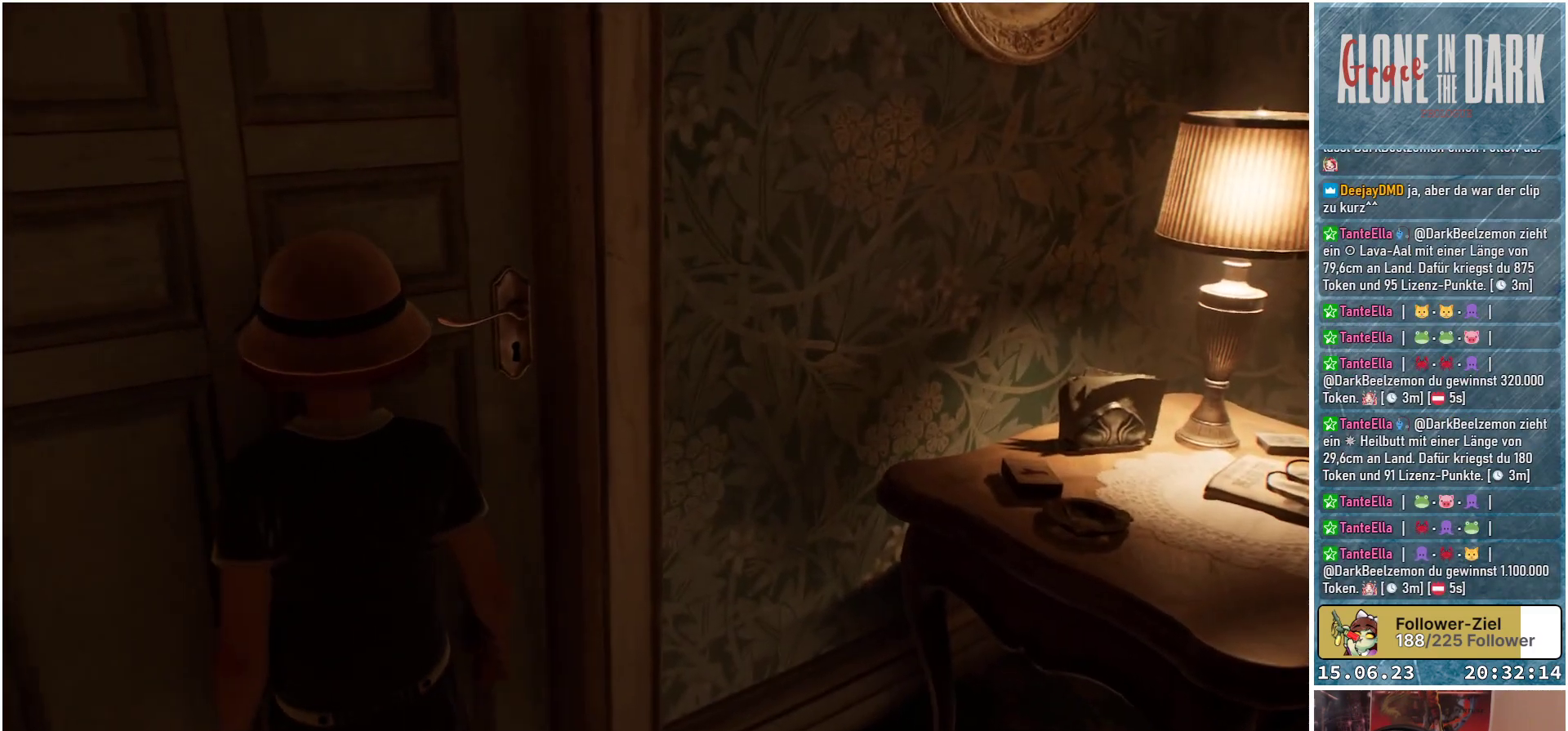
{"buttons": [], "left_stick": "center", "right_stick": "center", "events": []}
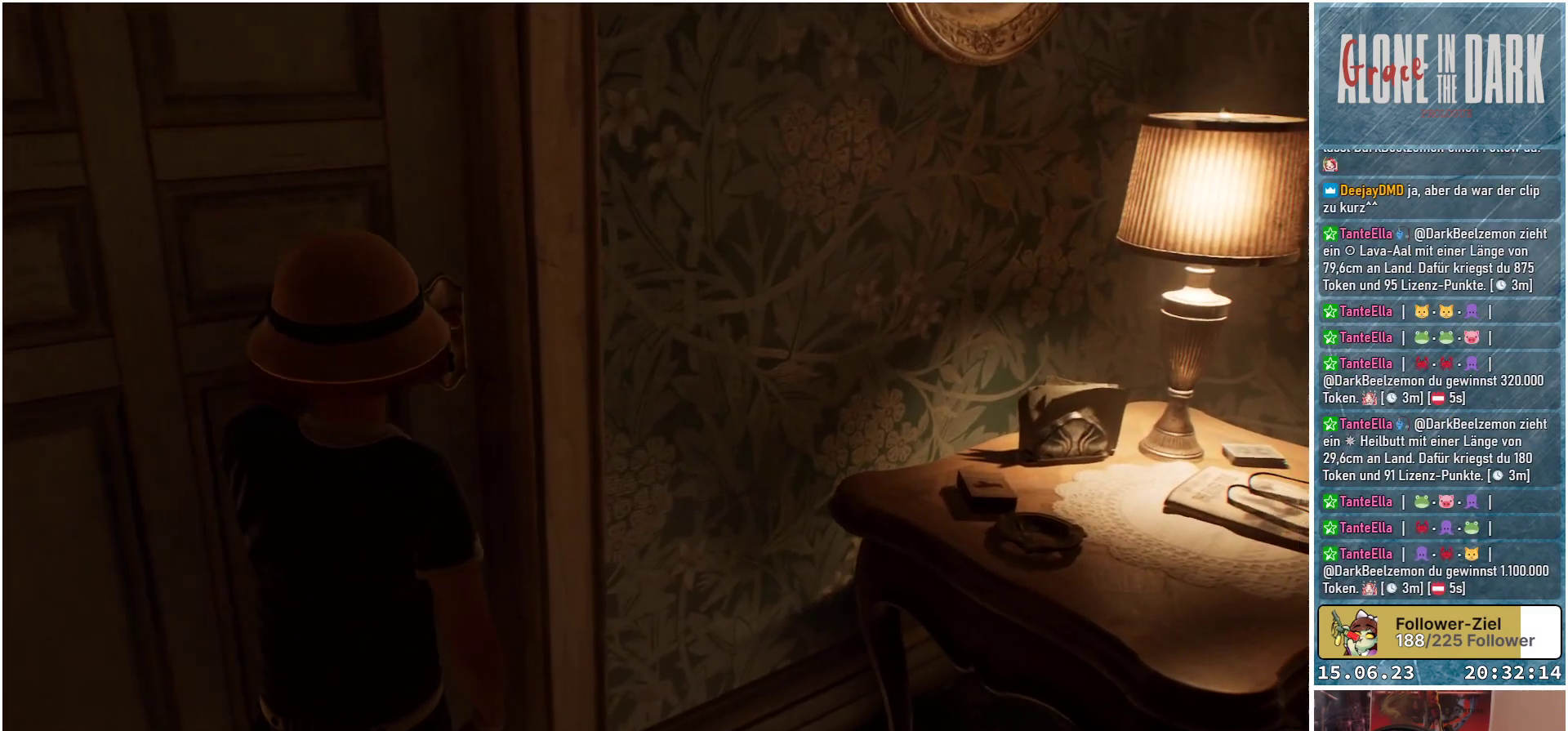
{"buttons": [], "left_stick": "center", "right_stick": "center", "events": [[67, "right_stick", "left"], [500, "right_stick", "center"]]}
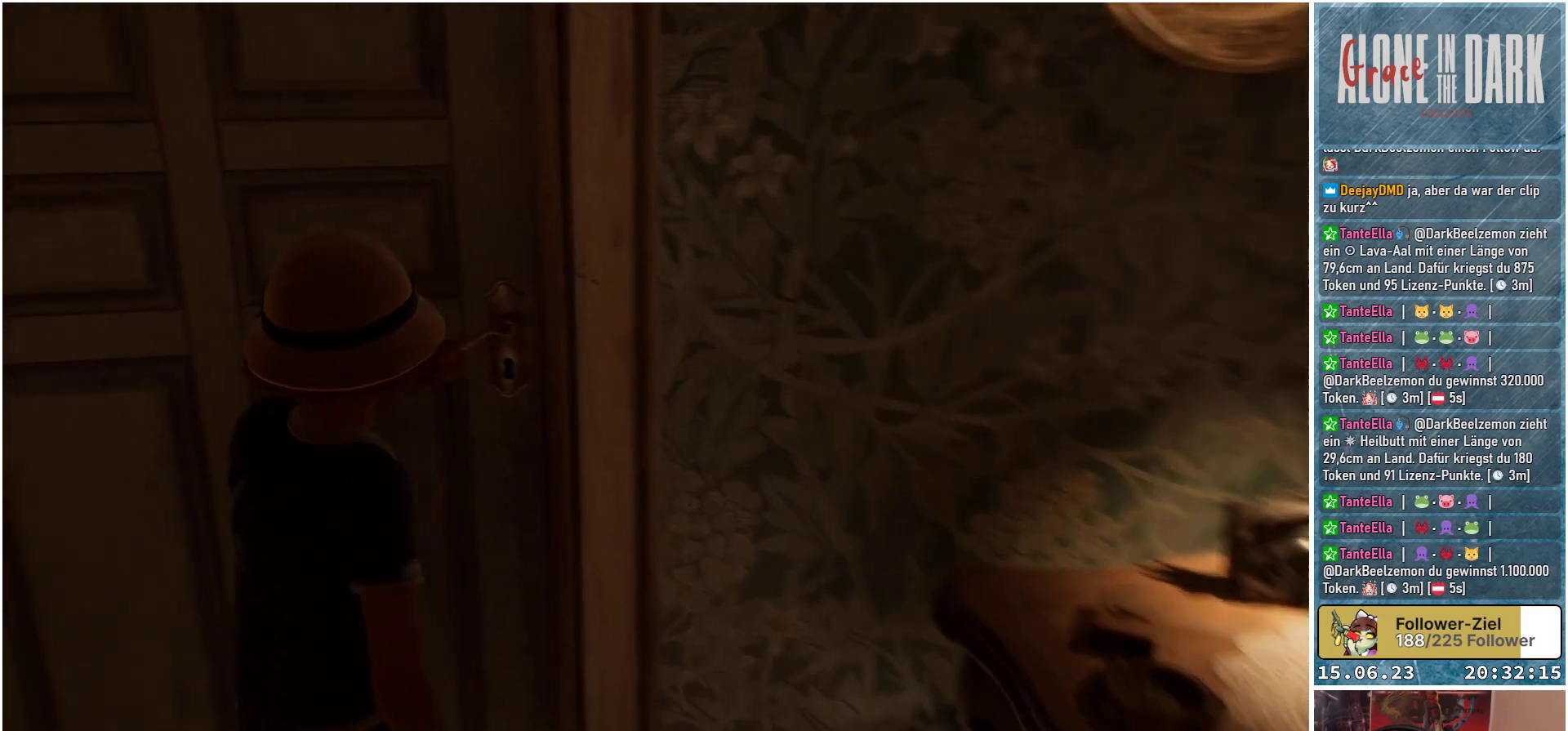
{"buttons": [], "left_stick": "center", "right_stick": "right", "events": [[400, "right_stick", "right"]]}
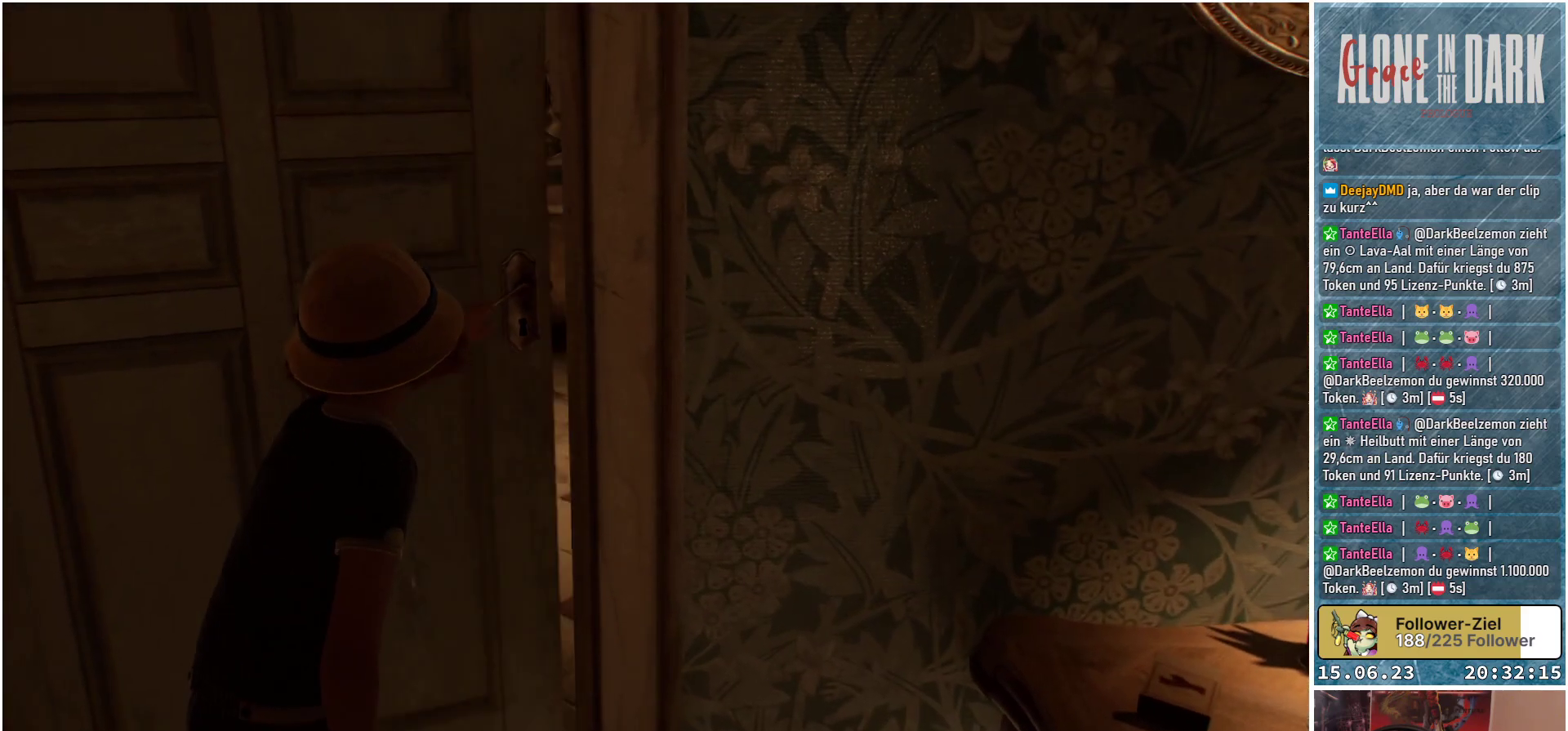
{"buttons": [], "left_stick": "center", "right_stick": "center", "events": [[183, "right_stick", "up-right"], [333, "right_stick", "center"]]}
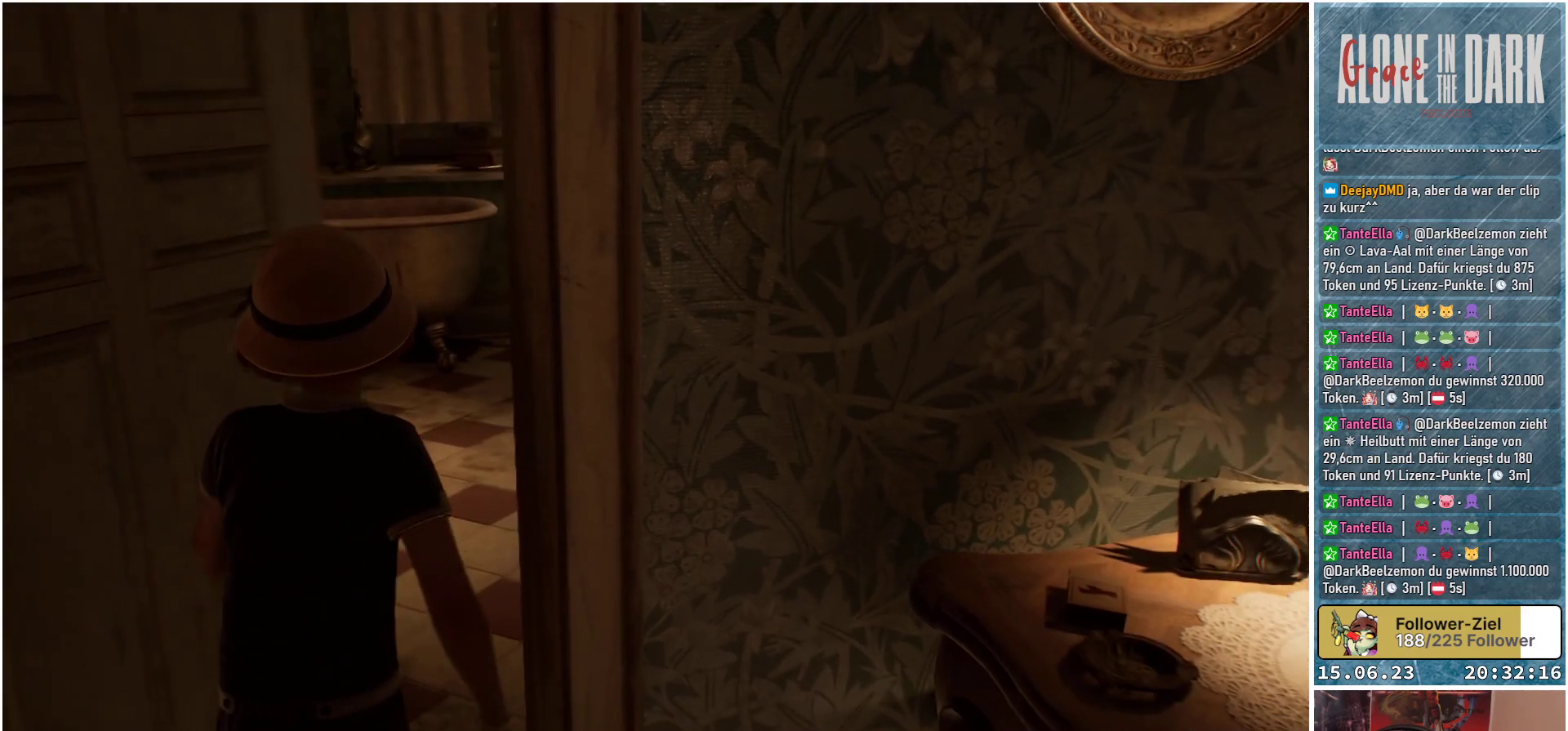
{"buttons": [], "left_stick": "center", "right_stick": "center", "events": [[200, "right_stick", "up-right"], [433, "right_stick", "center"]]}
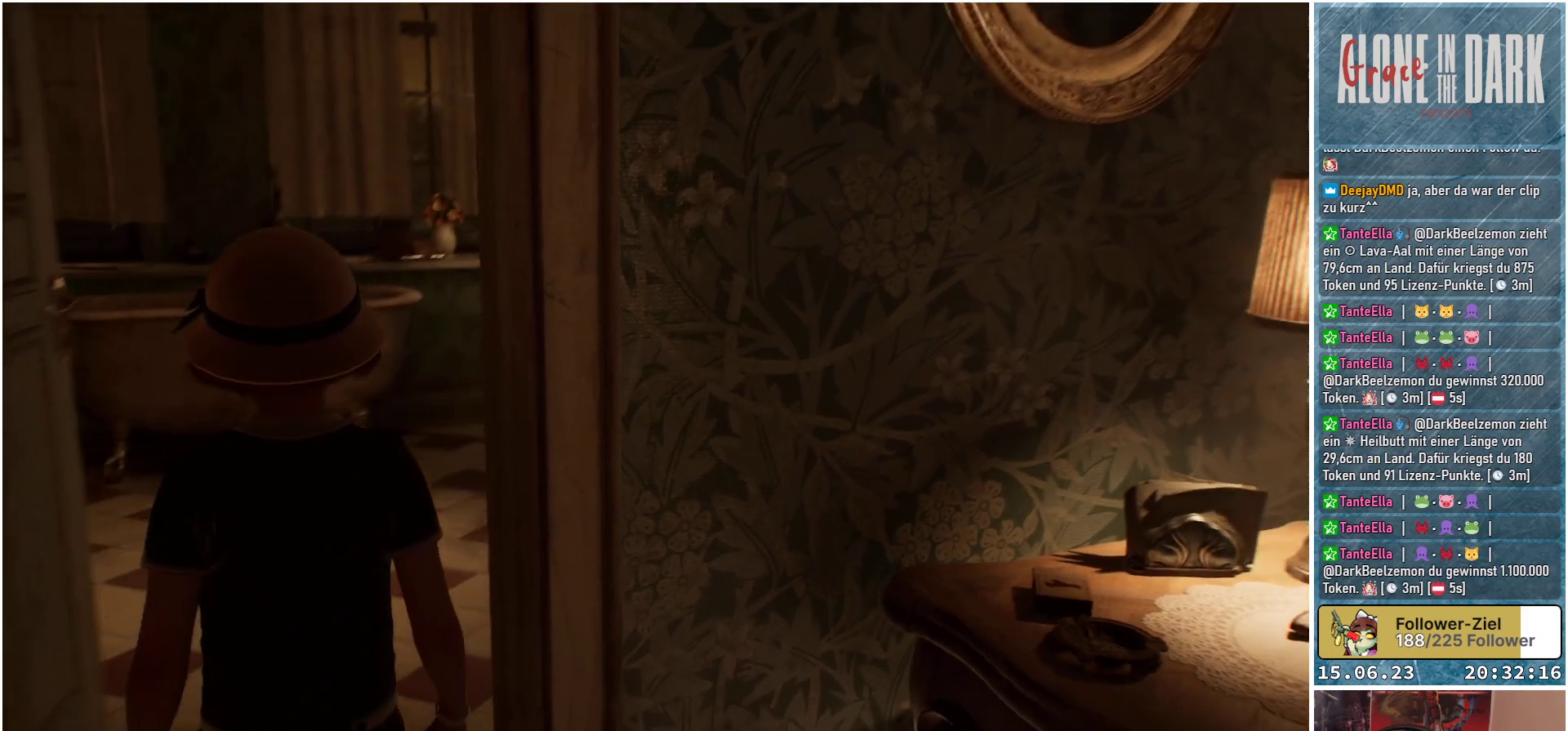
{"buttons": [], "left_stick": "center", "right_stick": "right", "events": [[467, "right_stick", "right"]]}
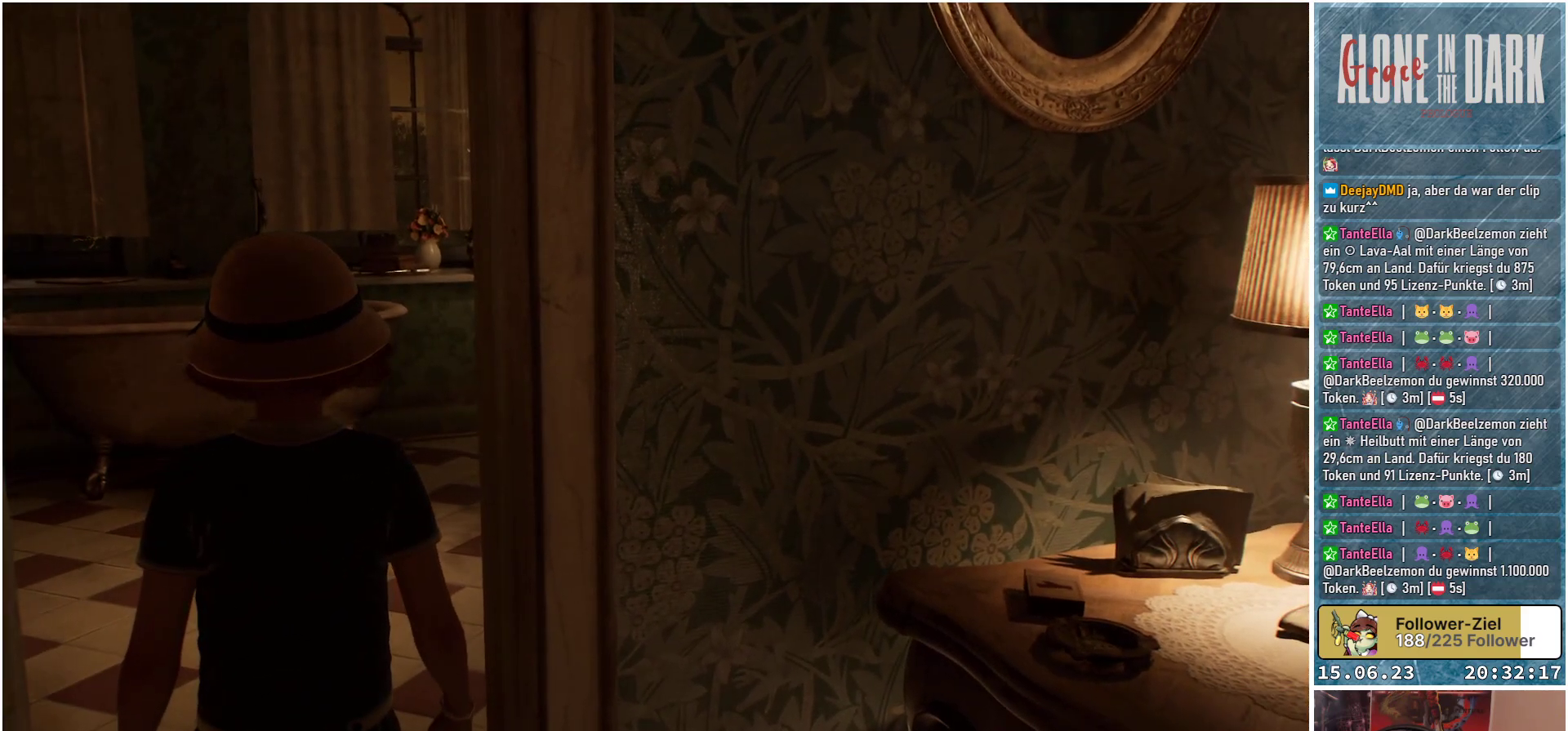
{"buttons": [], "left_stick": "left", "right_stick": "right", "events": [[33, "left_stick", "left"], [200, "right_stick", "center"], [467, "right_stick", "right"]]}
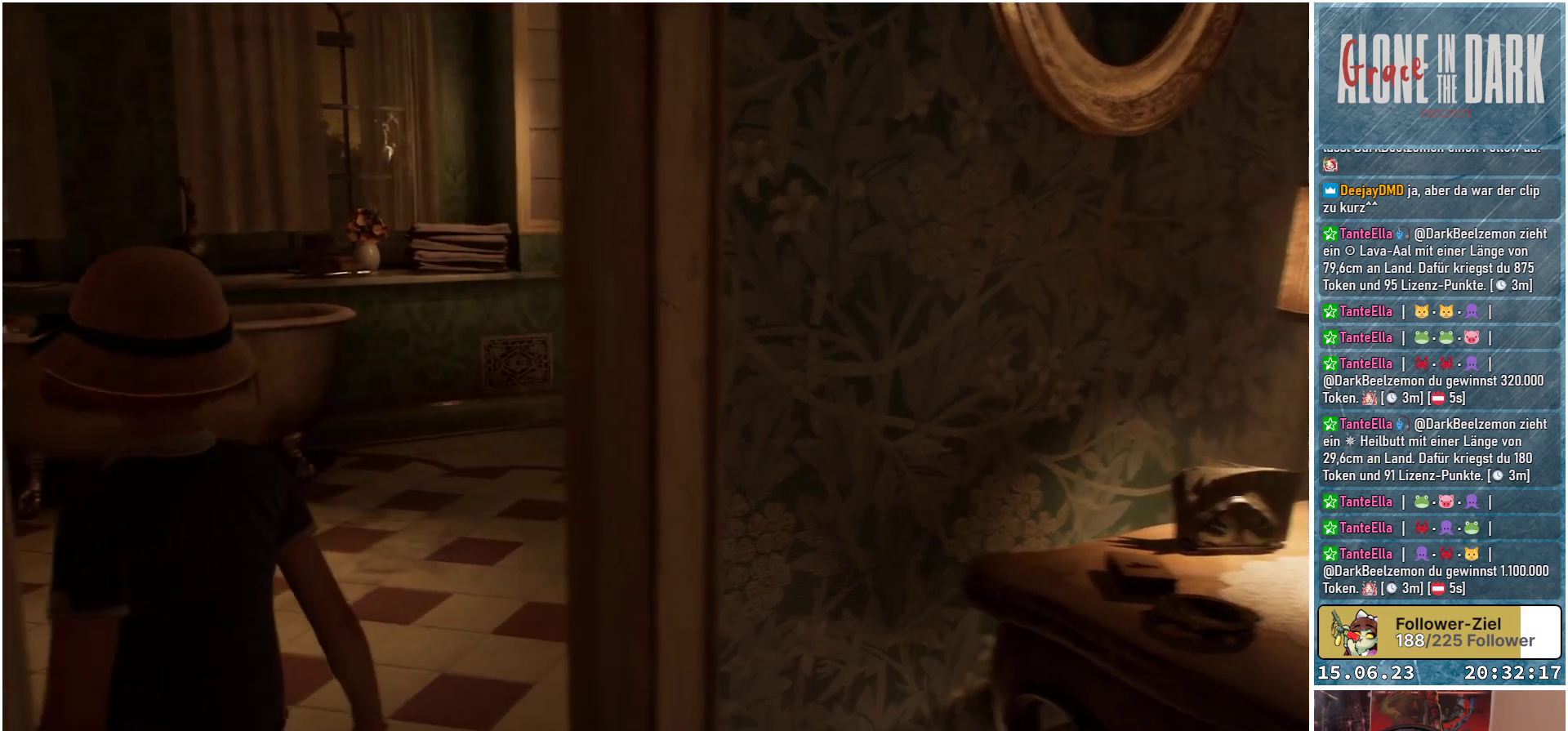
{"buttons": [], "left_stick": "center", "right_stick": "center", "events": [[67, "left_stick", "center"], [317, "right_stick", "center"]]}
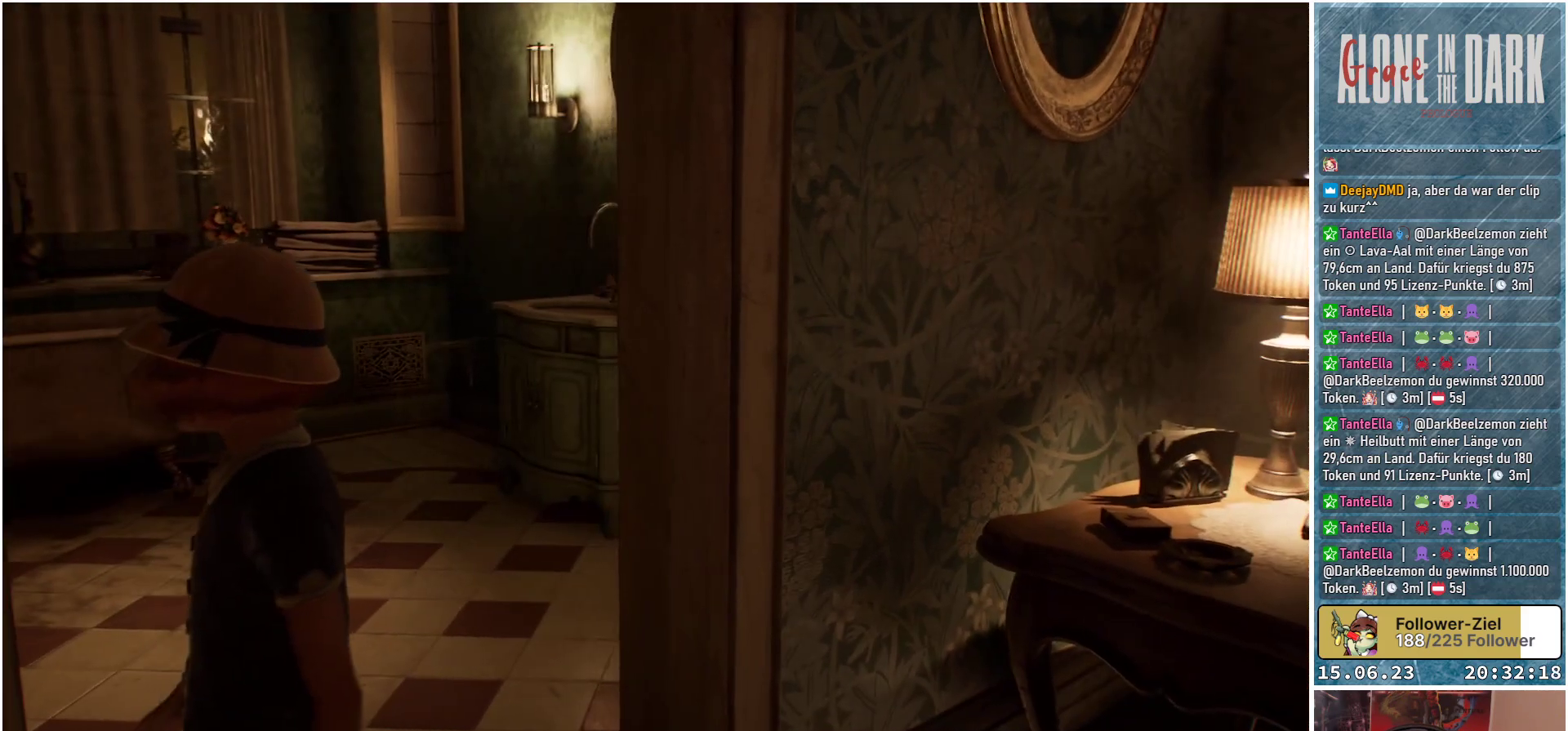
{"buttons": [], "left_stick": "center", "right_stick": "center", "events": []}
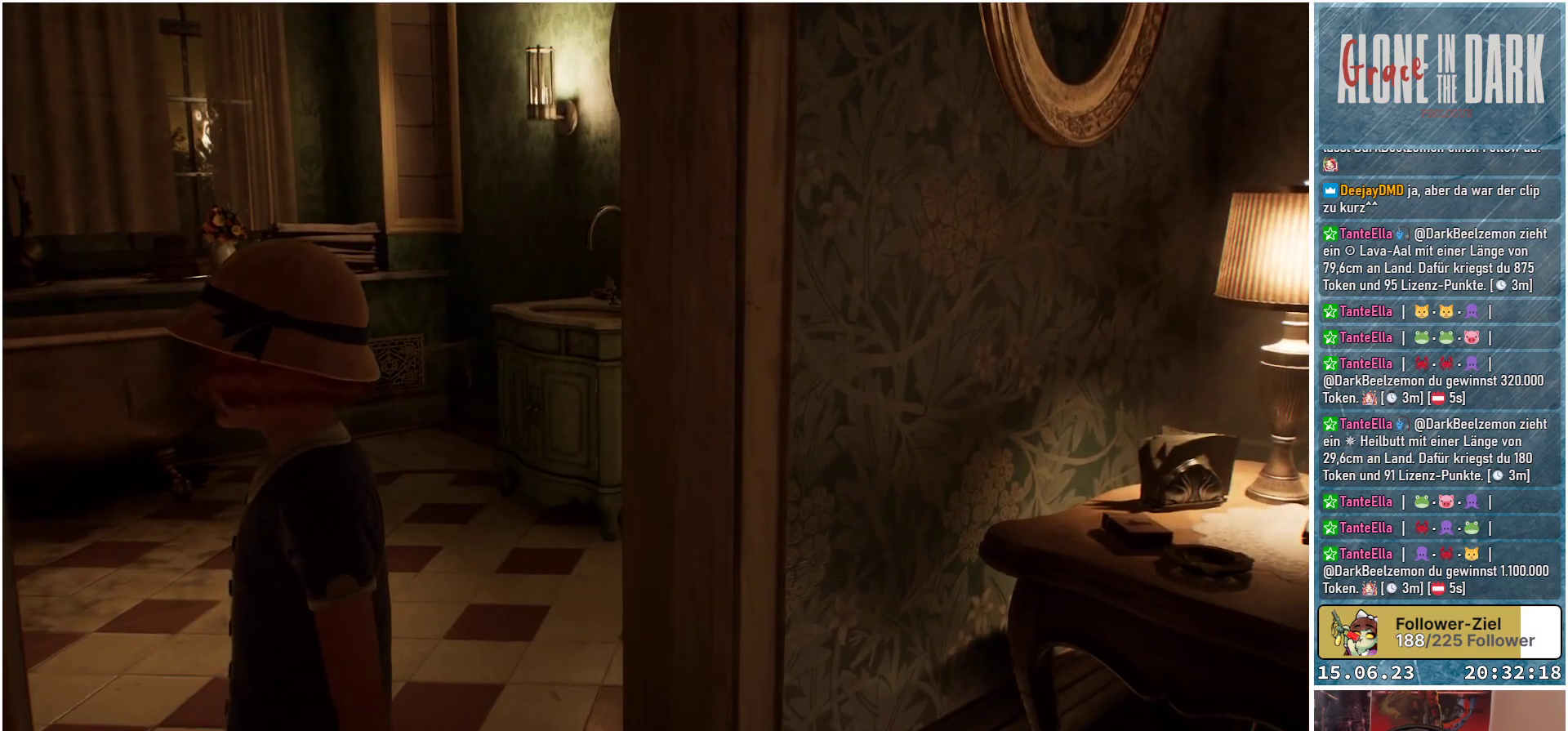
{"buttons": [], "left_stick": "down-right", "right_stick": "down-right", "events": [[67, "left_stick", "down-right"], [167, "right_stick", "right"], [483, "right_stick", "down-right"]]}
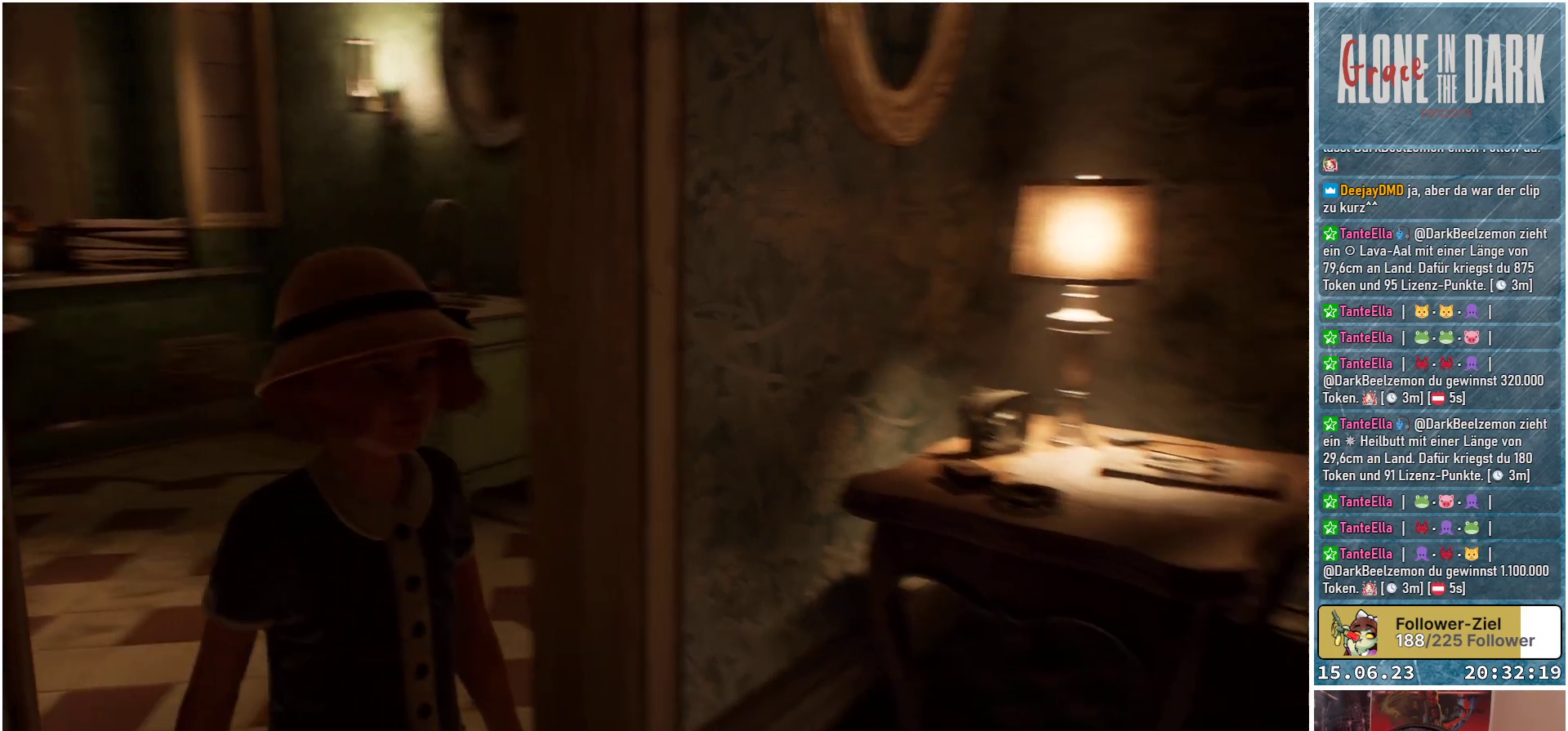
{"buttons": [], "left_stick": "up-right", "right_stick": "right", "events": [[83, "left_stick", "right"], [250, "left_stick", "up-right"], [367, "right_stick", "right"]]}
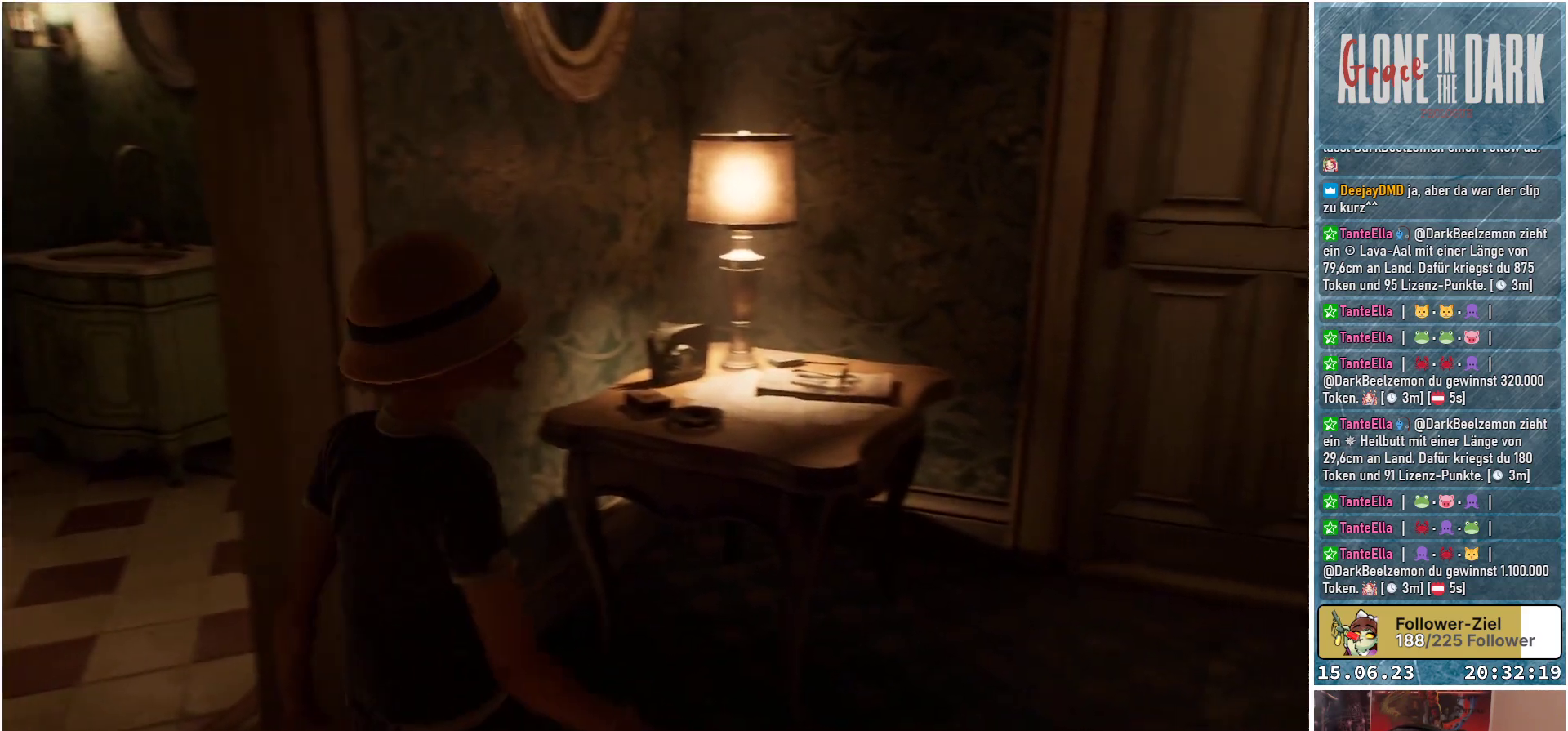
{"buttons": [], "left_stick": "right", "right_stick": "down", "events": [[33, "right_stick", "down-right"], [133, "right_stick", "down"], [417, "left_stick", "right"]]}
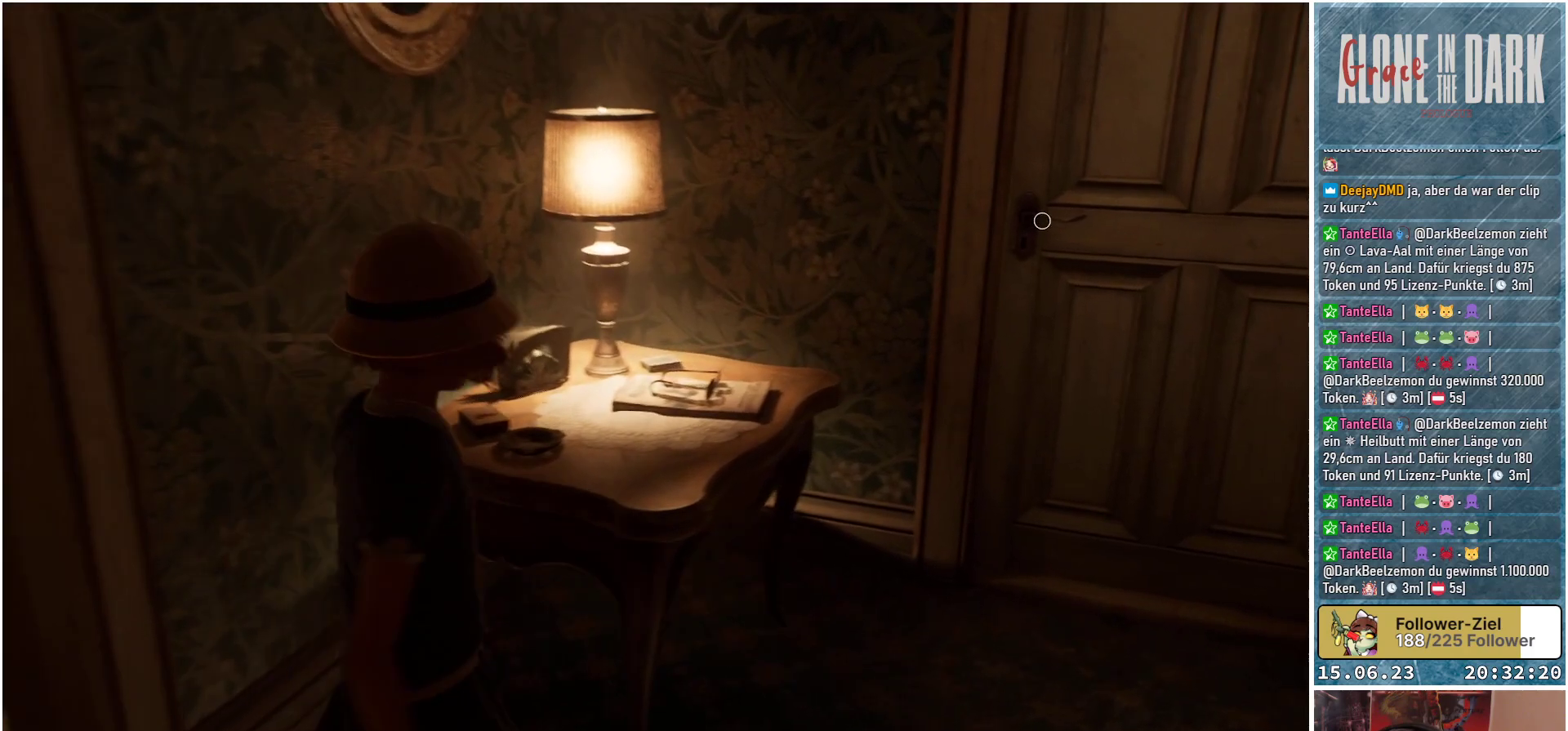
{"buttons": [], "left_stick": "up-right", "right_stick": "down-left", "events": [[17, "left_stick", "down-right"], [133, "right_stick", "down-left"], [300, "left_stick", "right"], [400, "left_stick", "up-right"]]}
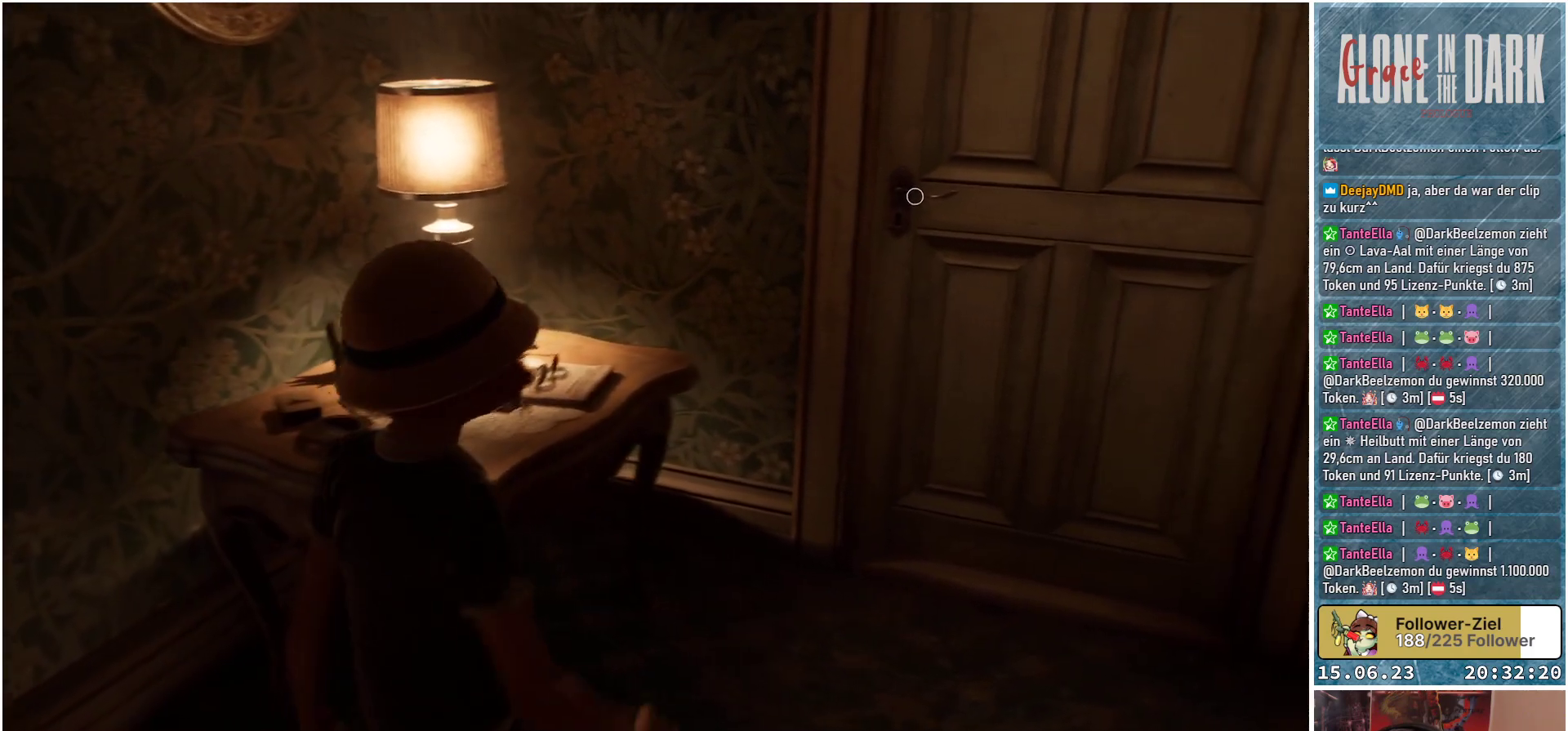
{"buttons": [], "left_stick": "left", "right_stick": "left", "events": [[50, "left_stick", "up"], [83, "right_stick", "left"], [267, "left_stick", "left"]]}
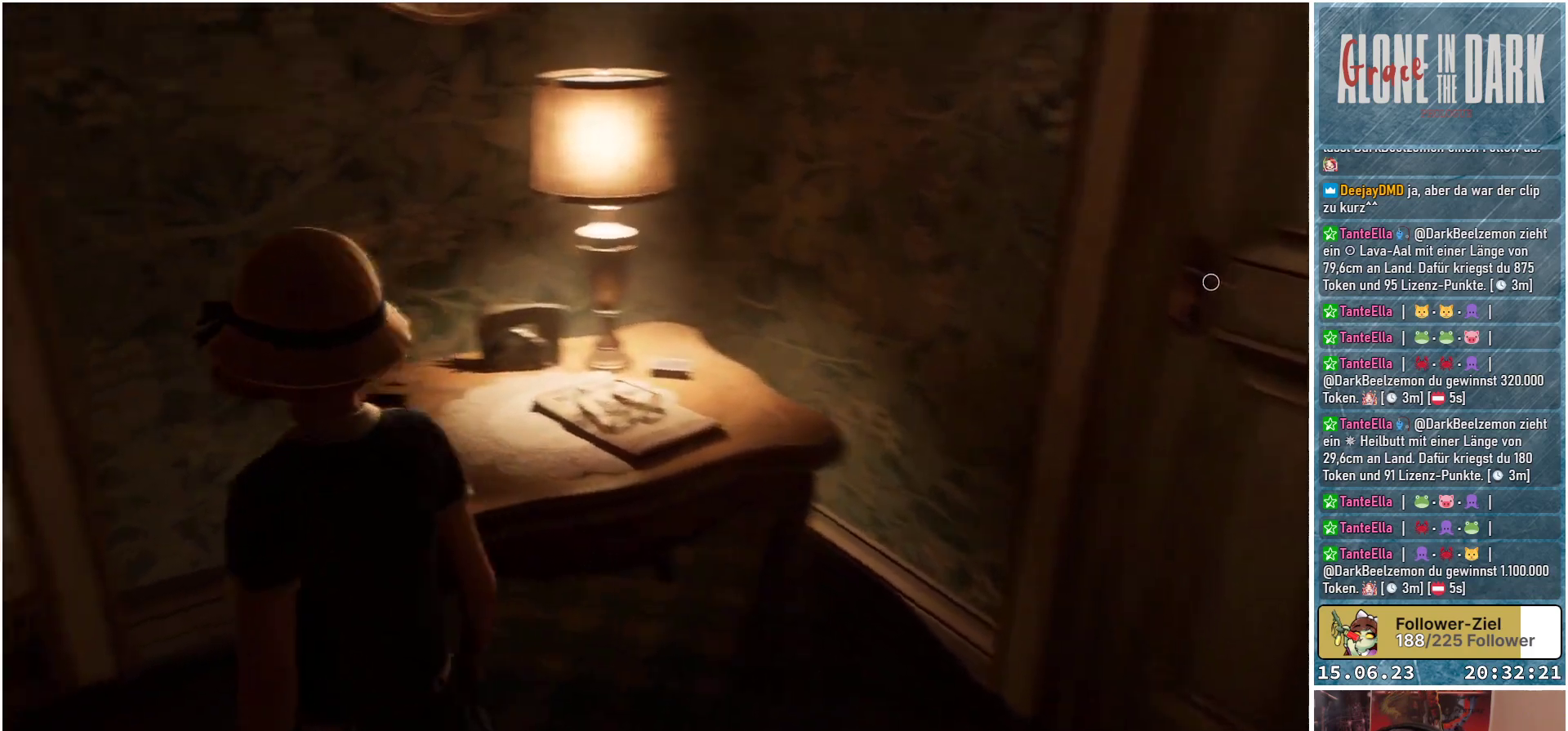
{"buttons": [], "left_stick": "up-left", "right_stick": "center", "events": [[117, "left_stick", "up-left"], [283, "right_stick", "center"]]}
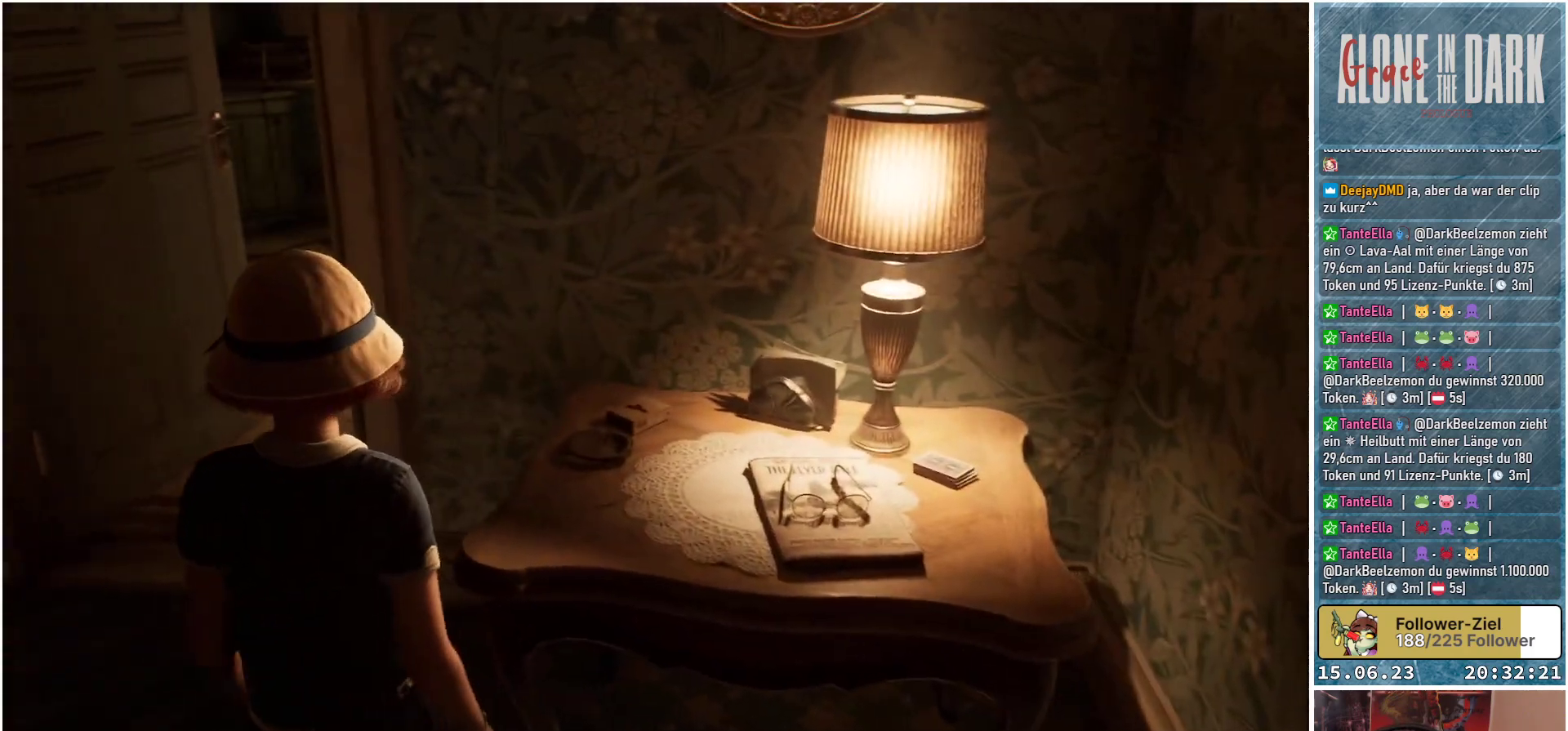
{"buttons": [], "left_stick": "up-left", "right_stick": "center", "events": [[133, "right_stick", "up-left"], [367, "right_stick", "center"]]}
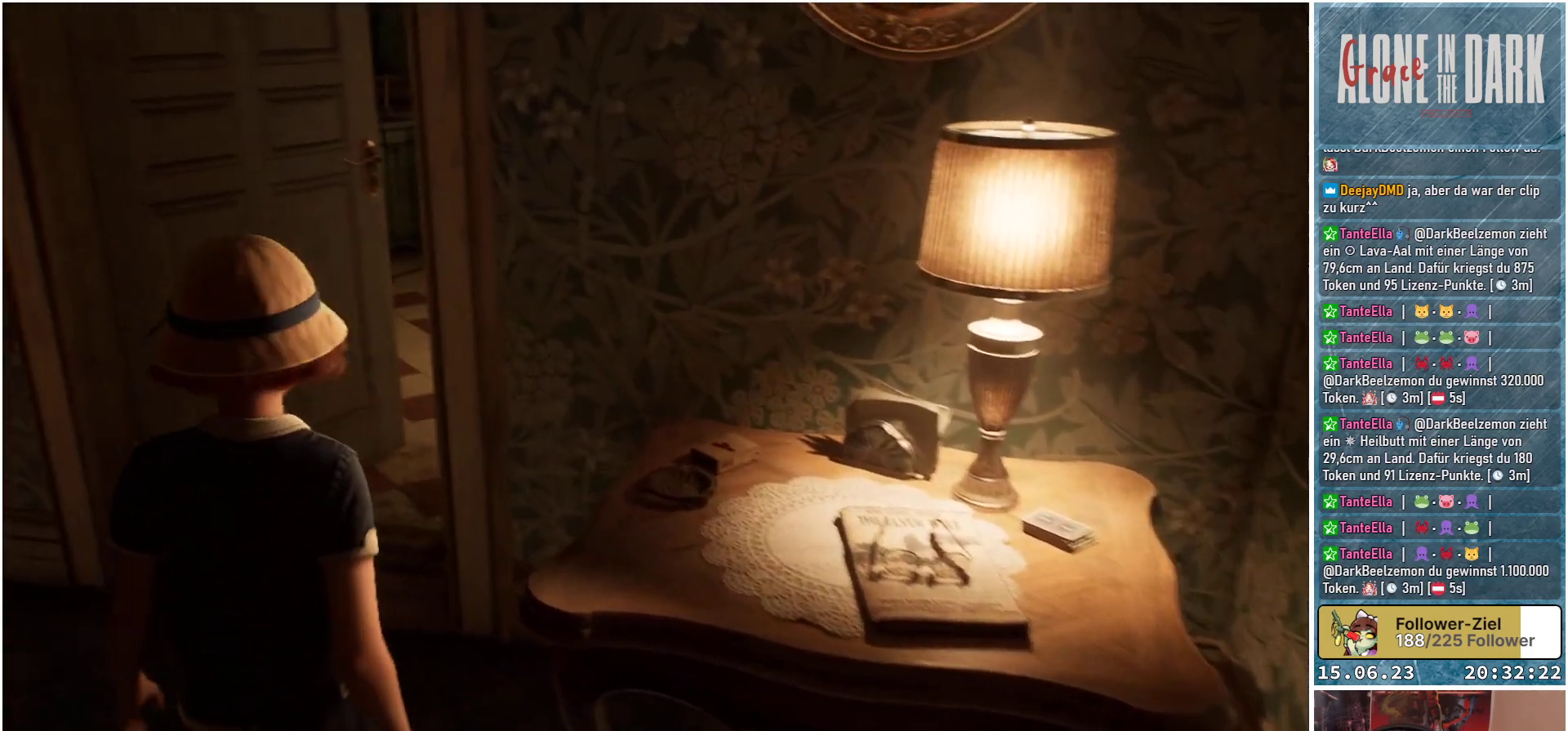
{"buttons": [], "left_stick": "up", "right_stick": "right", "events": [[467, "left_stick", "up"], [467, "right_stick", "right"]]}
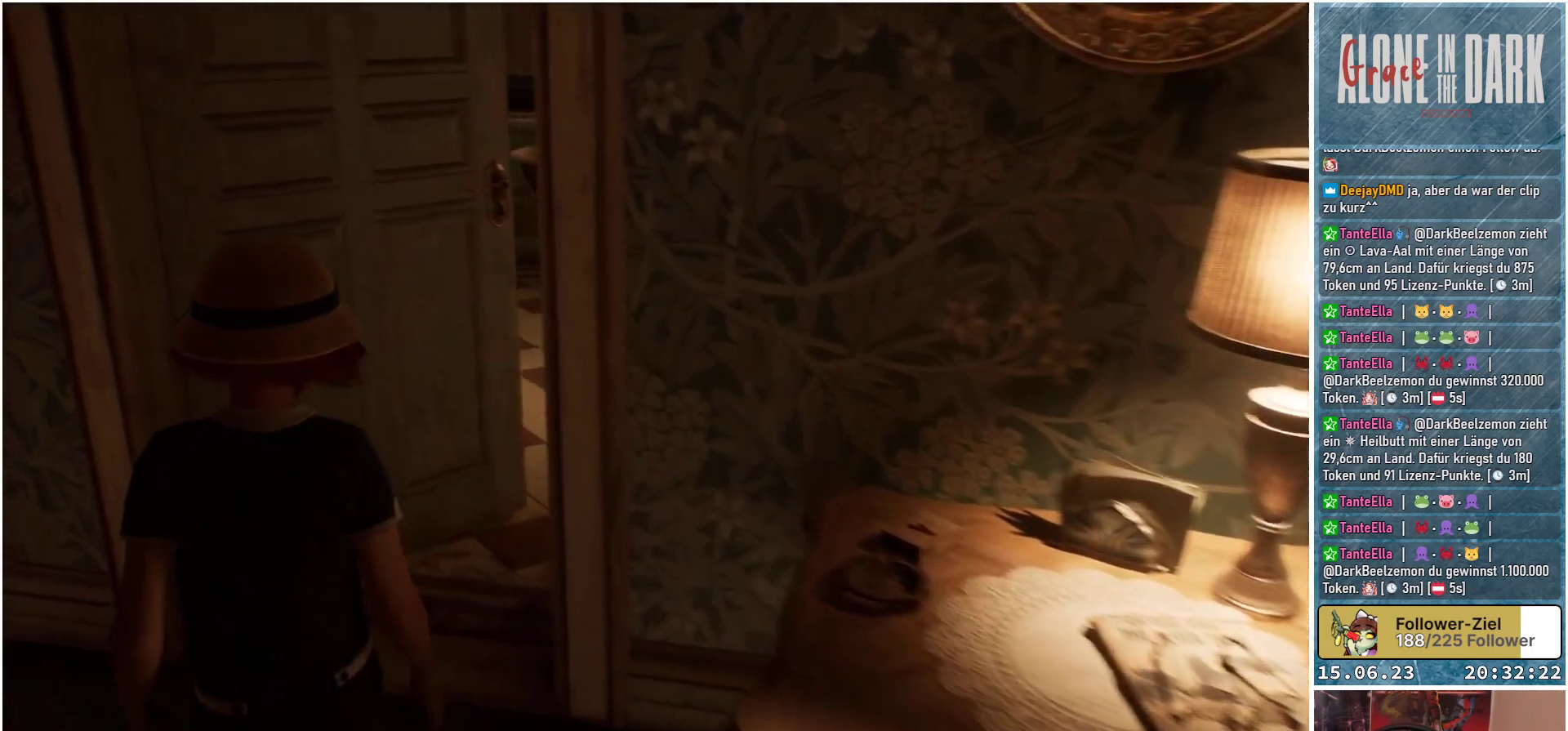
{"buttons": [], "left_stick": "up", "right_stick": "center", "events": [[17, "right_stick", "up-right"], [200, "left_stick", "up-left"], [300, "right_stick", "center"], [350, "left_stick", "up"]]}
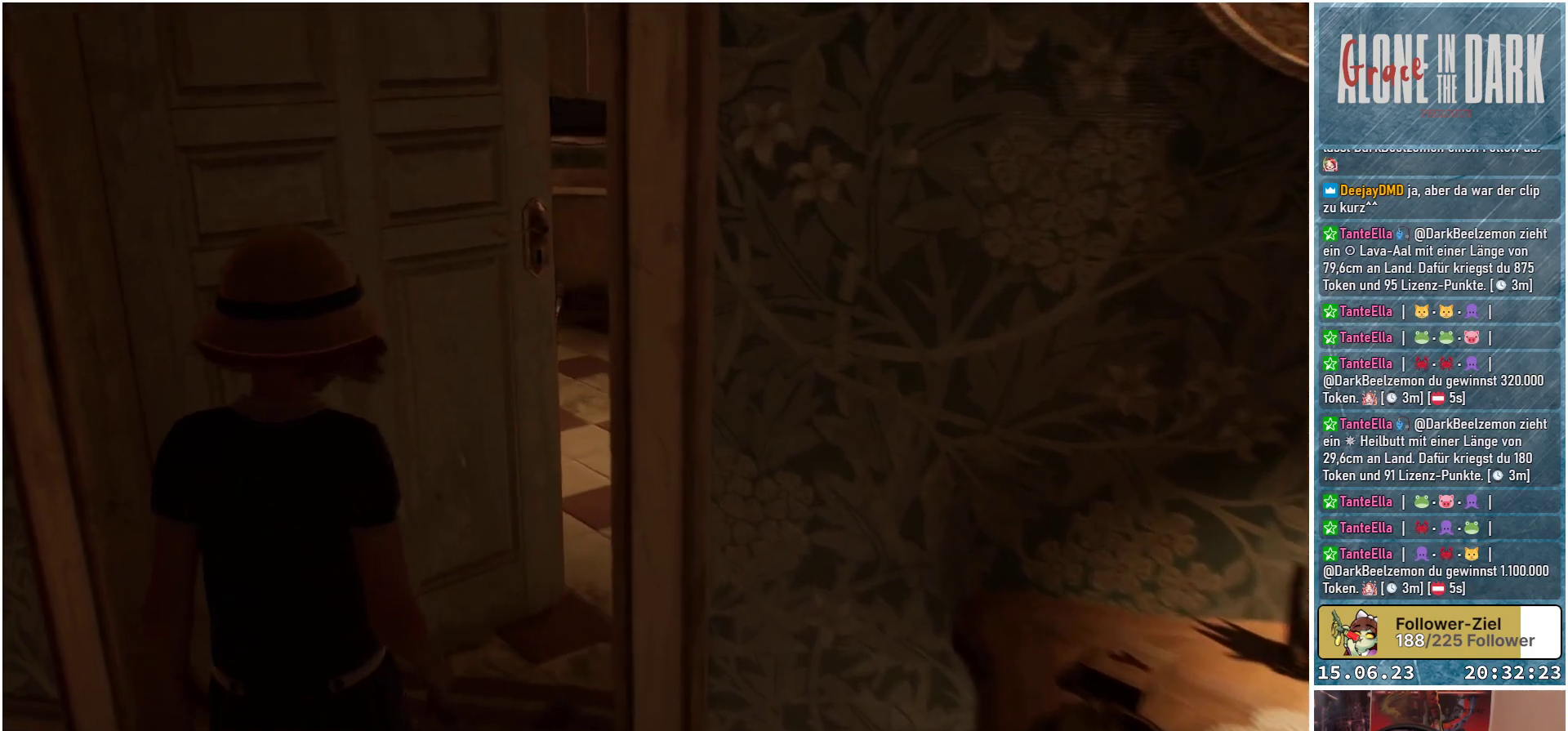
{"buttons": [], "left_stick": "up", "right_stick": "center", "events": []}
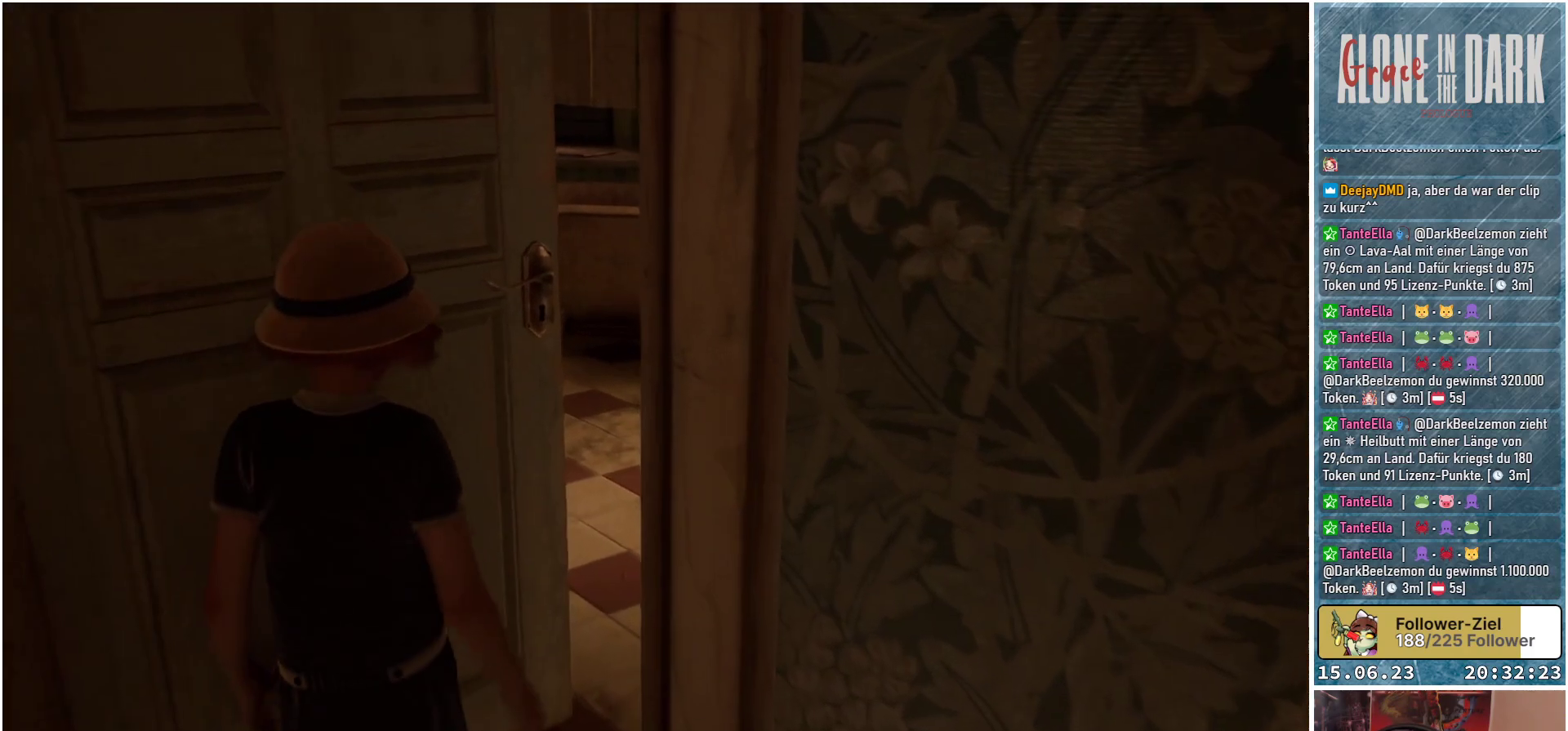
{"buttons": [], "left_stick": "up", "right_stick": "center", "events": []}
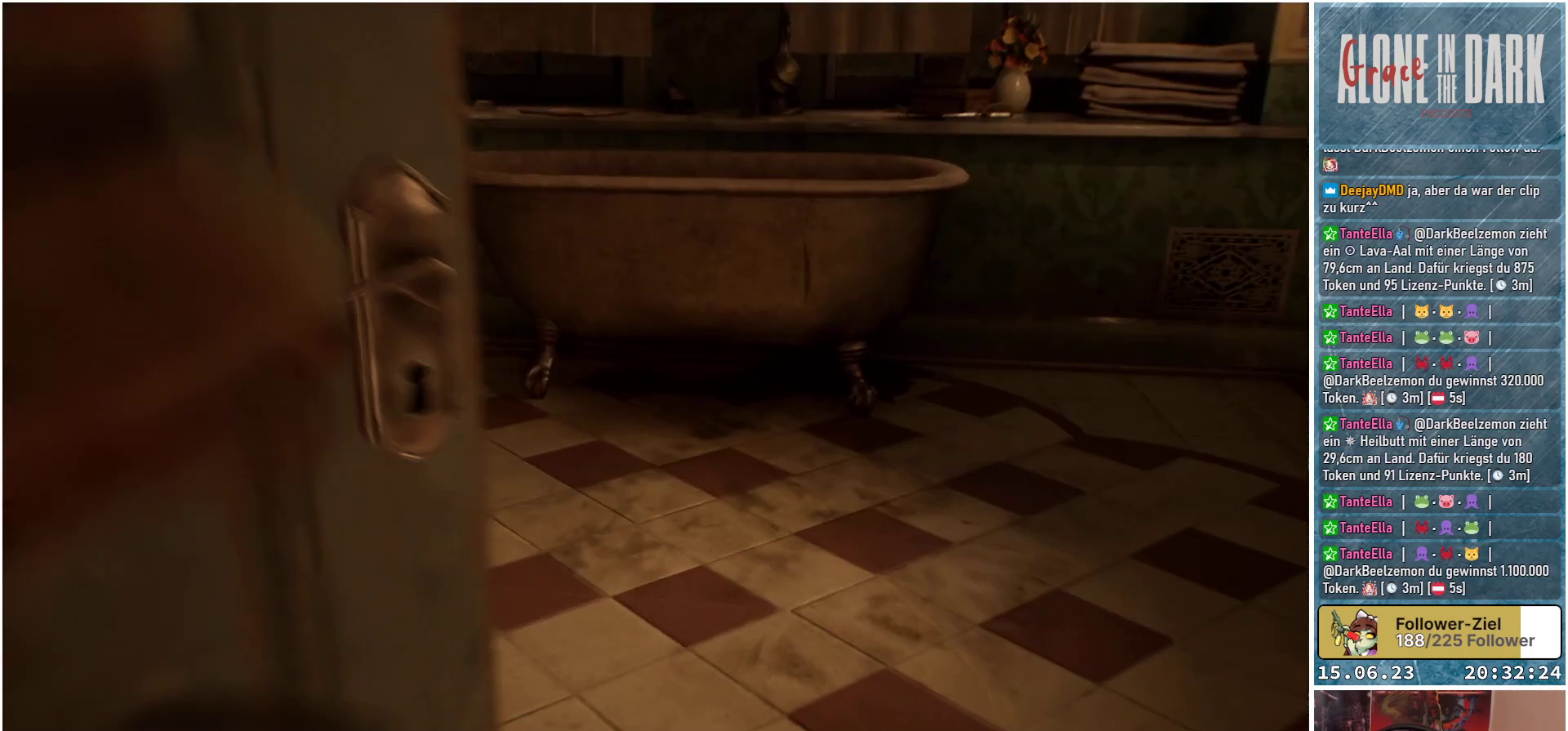
{"buttons": [], "left_stick": "up-right", "right_stick": "left", "events": [[217, "right_stick", "left"], [483, "left_stick", "up-right"]]}
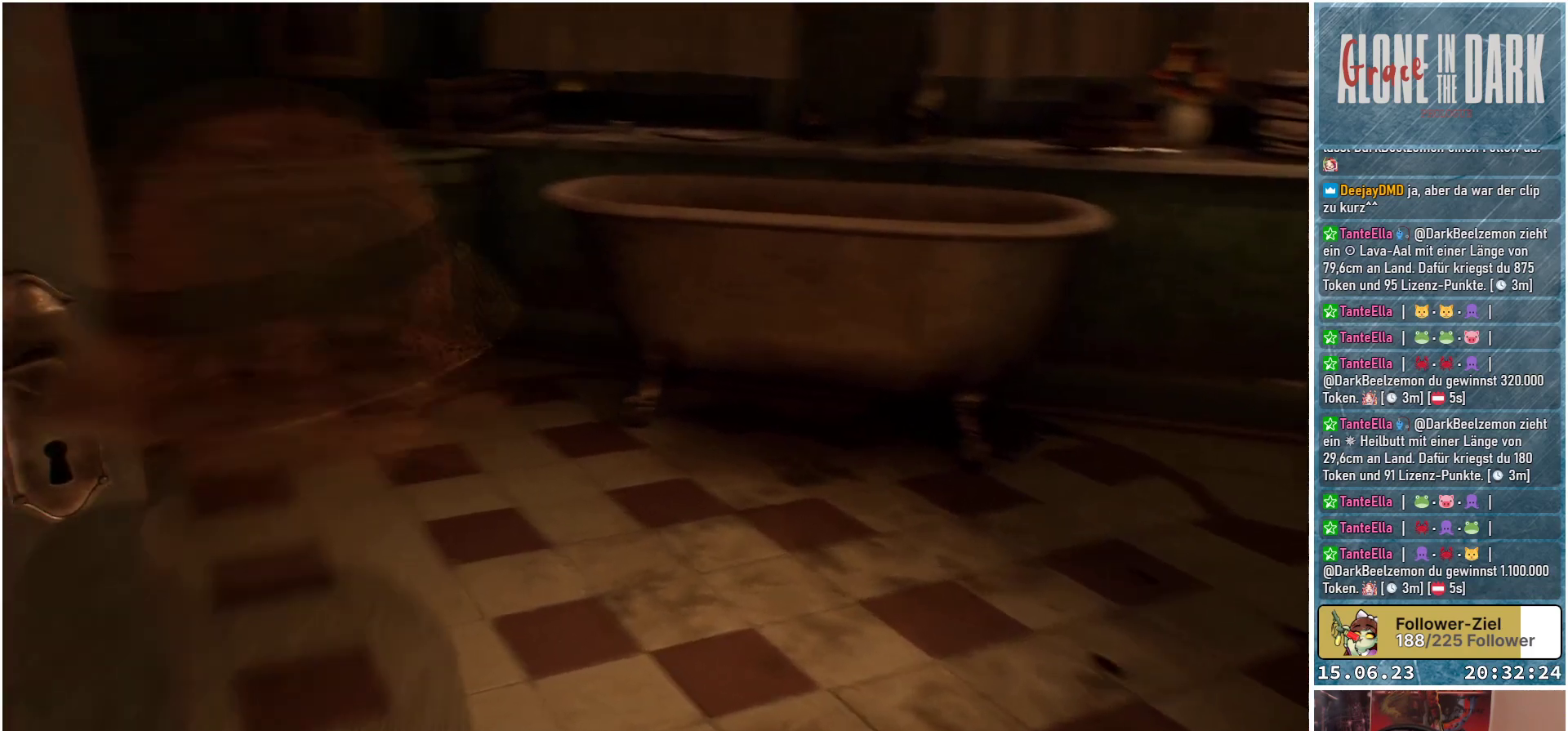
{"buttons": [], "left_stick": "up-right", "right_stick": "down-right", "events": [[150, "right_stick", "center"], [217, "right_stick", "right"], [367, "right_stick", "down-right"]]}
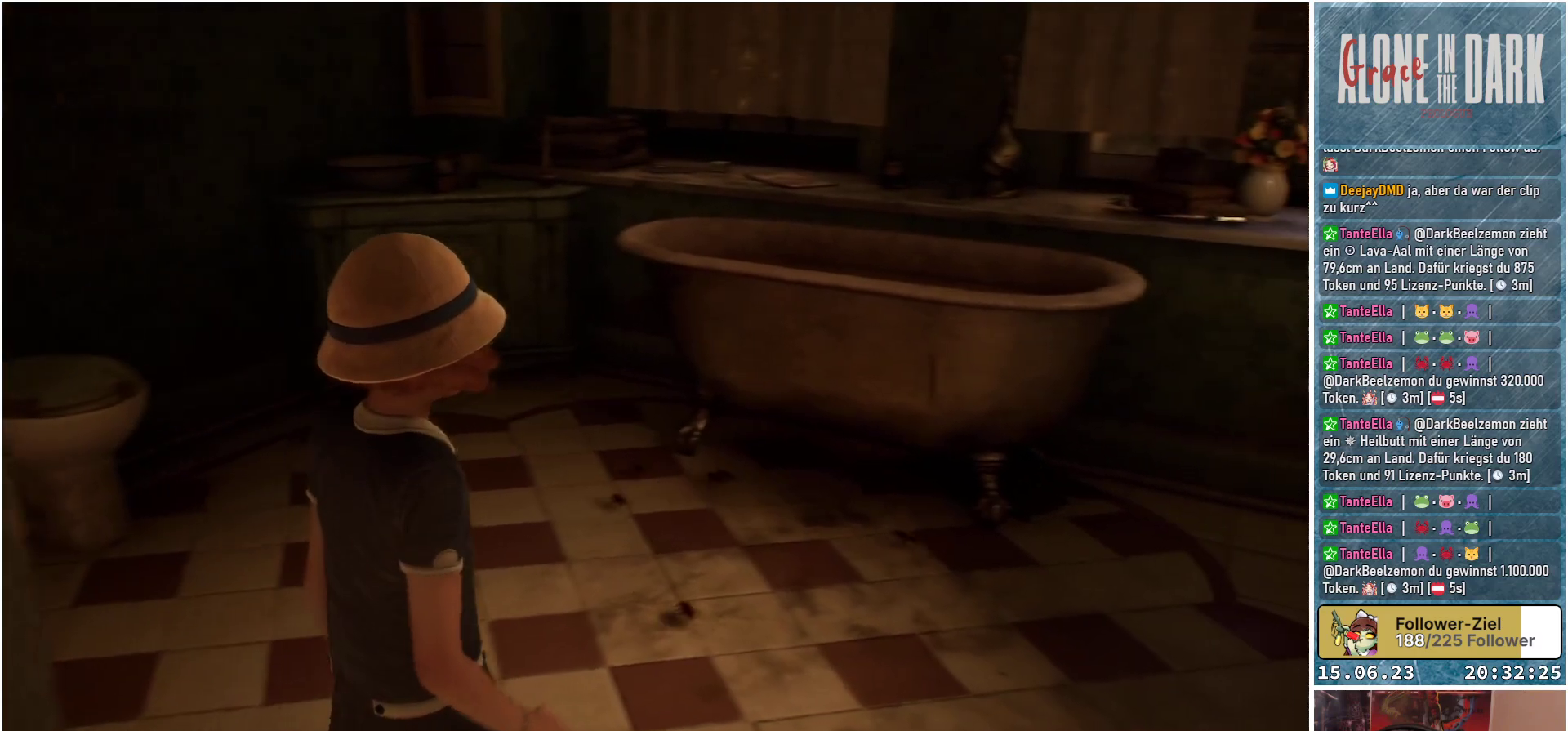
{"buttons": [], "left_stick": "center", "right_stick": "down", "events": [[117, "left_stick", "center"], [250, "right_stick", "down"]]}
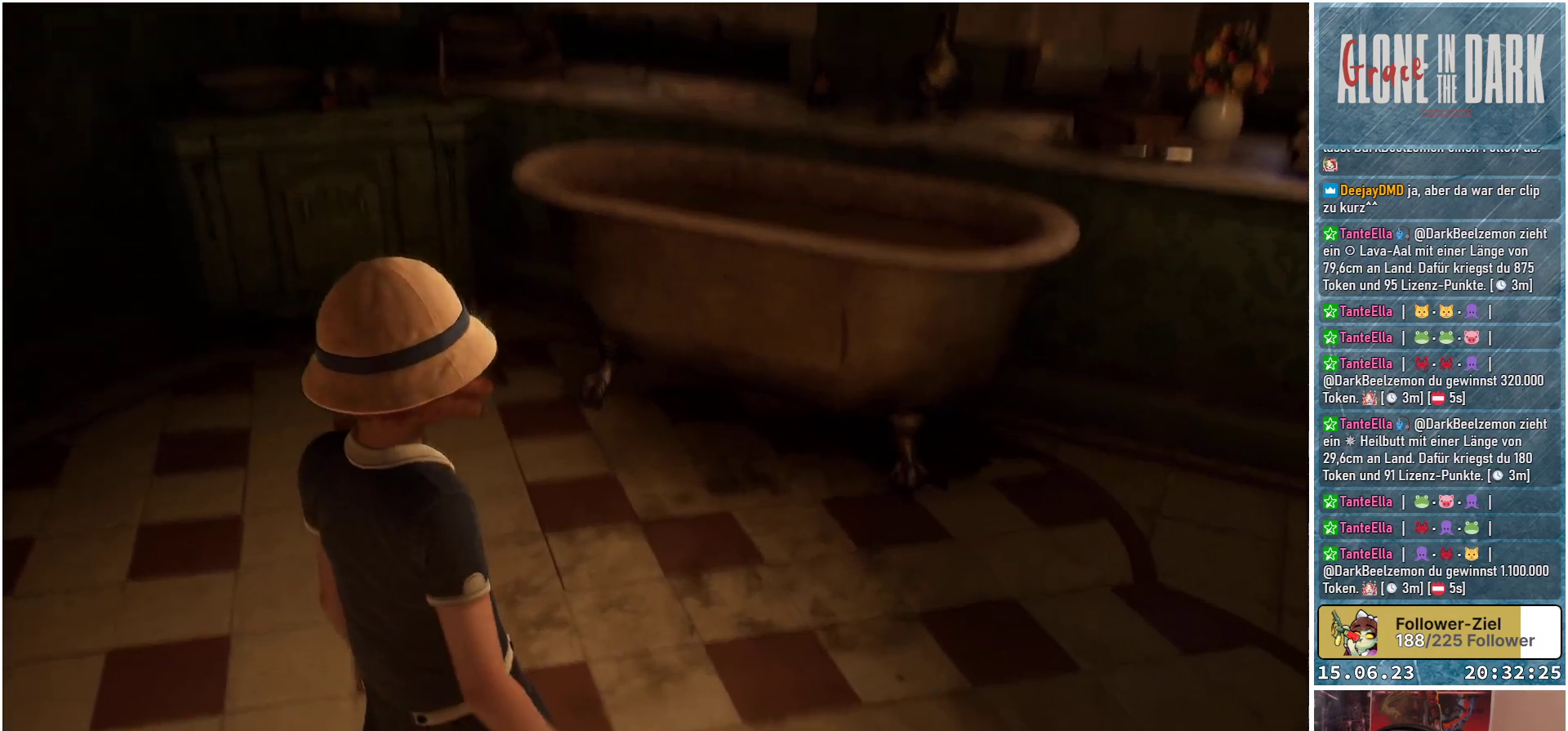
{"buttons": [], "left_stick": "center", "right_stick": "right", "events": [[83, "right_stick", "down-right"], [283, "right_stick", "right"]]}
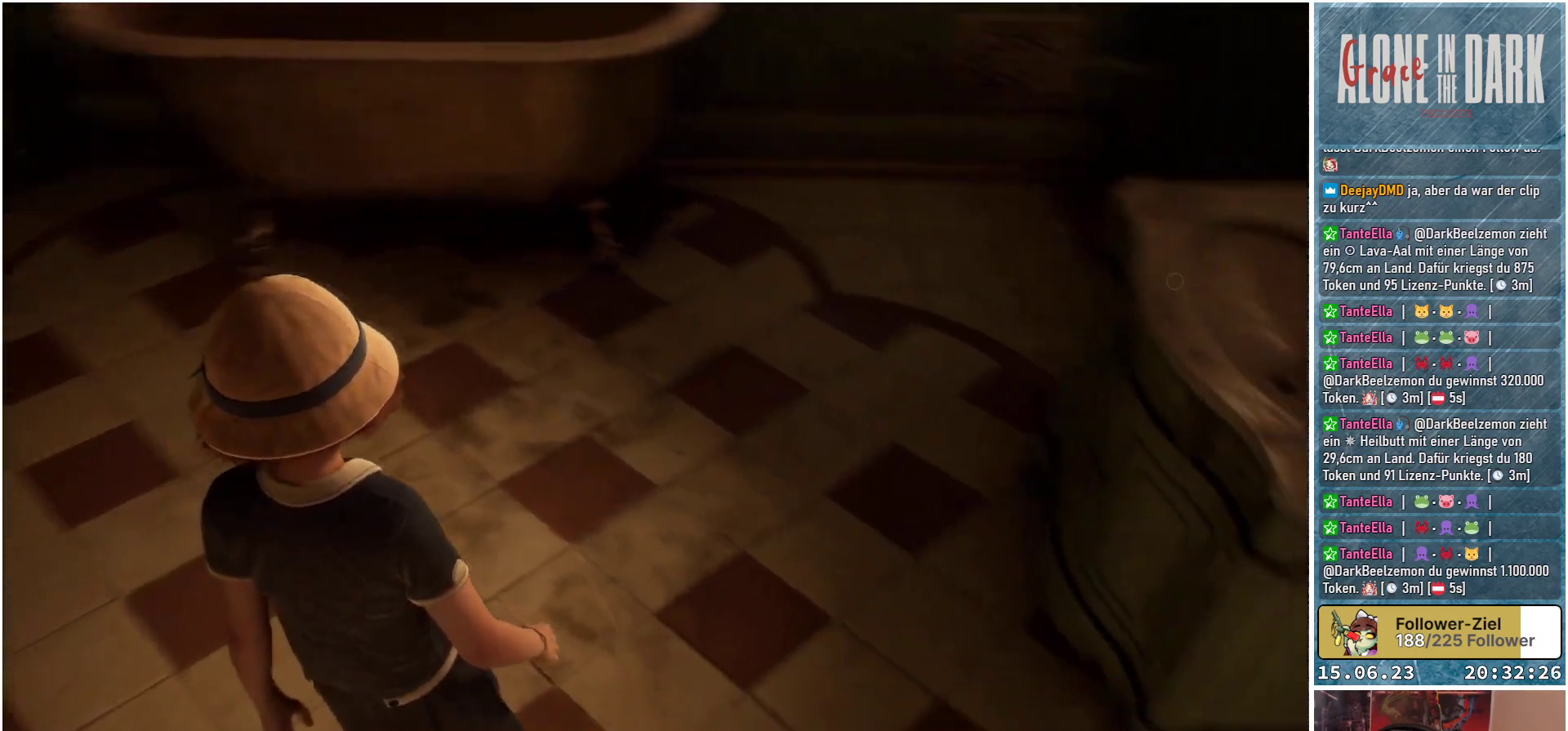
{"buttons": [], "left_stick": "center", "right_stick": "right", "events": []}
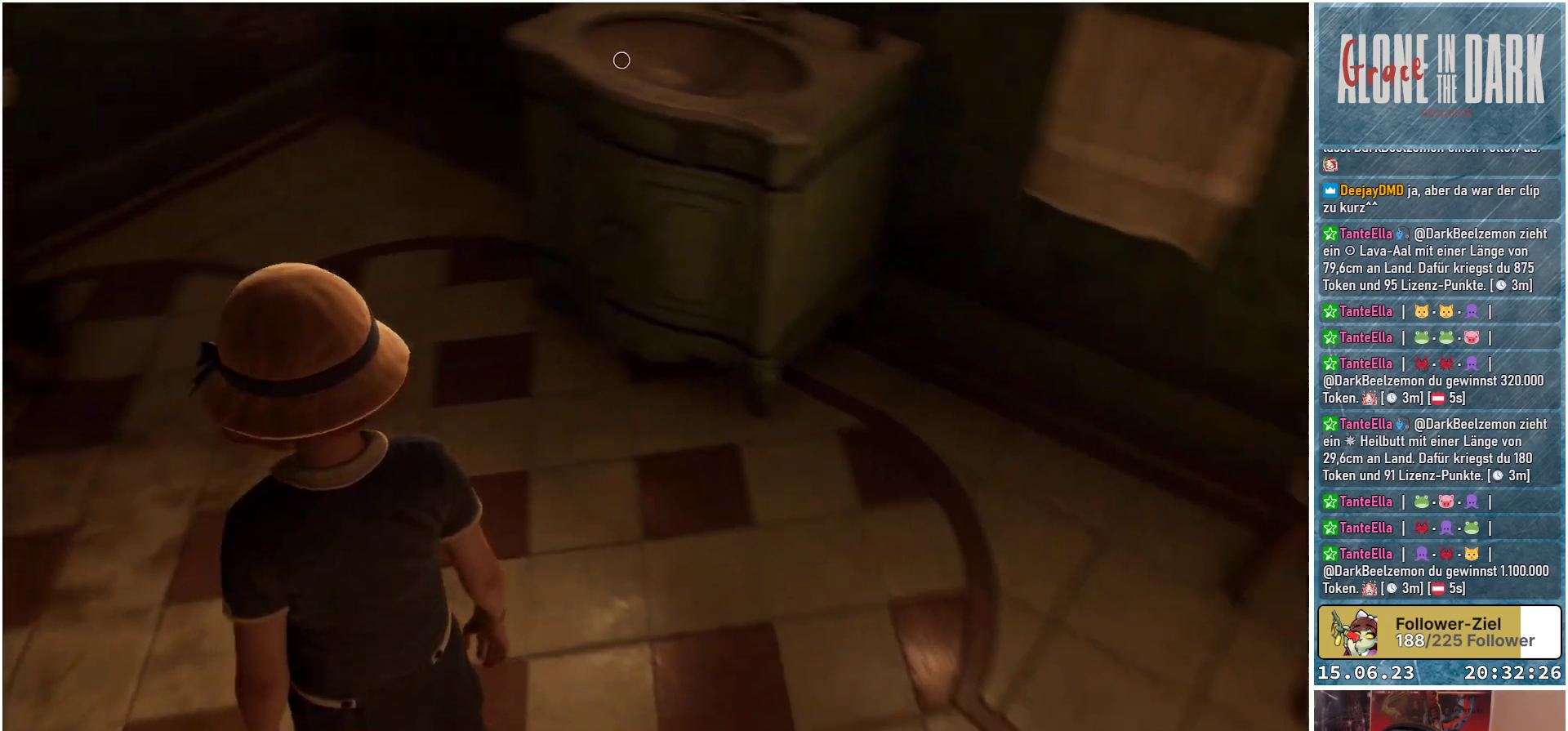
{"buttons": [], "left_stick": "center", "right_stick": "up-right", "events": [[250, "right_stick", "up-right"]]}
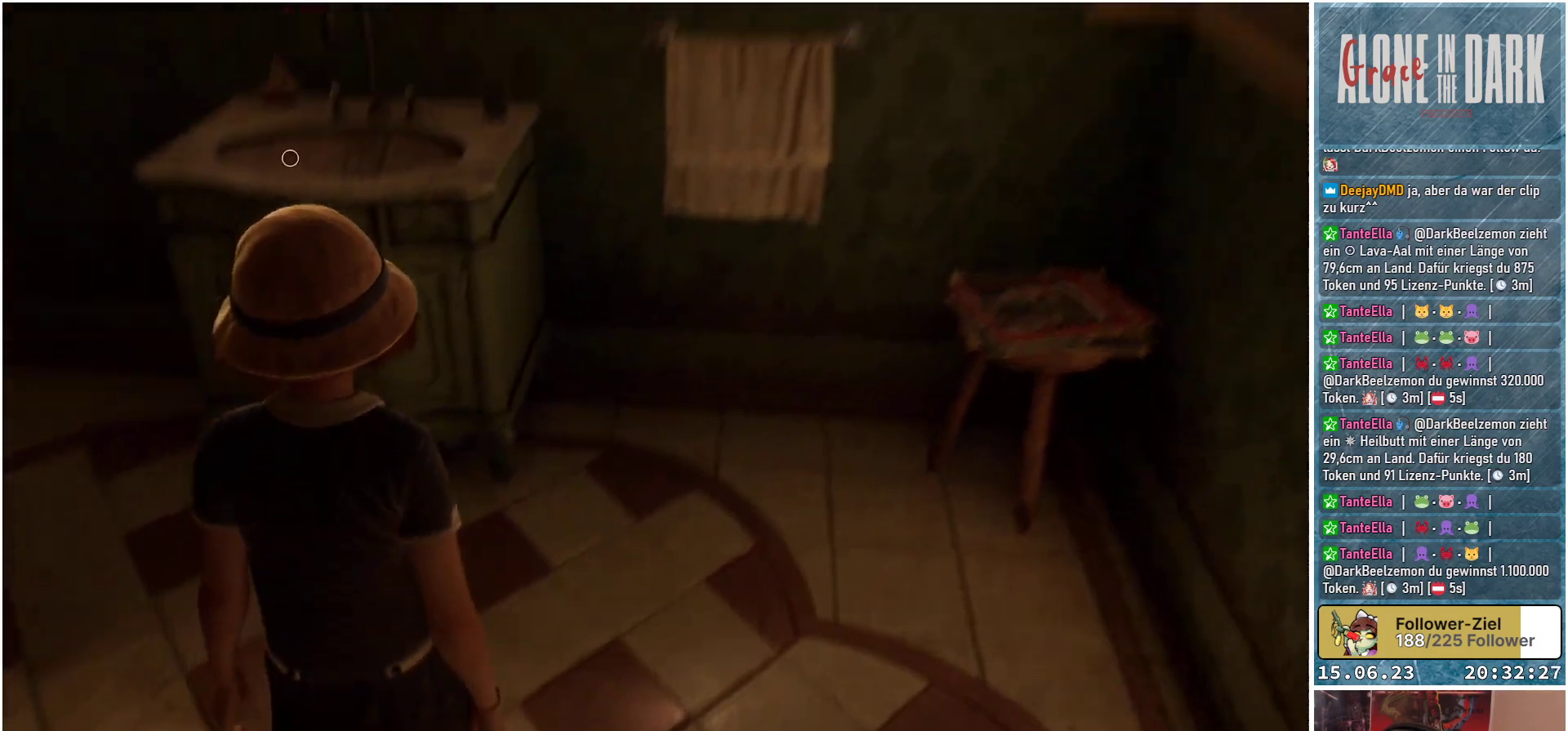
{"buttons": [], "left_stick": "up-left", "right_stick": "up-left", "events": [[167, "right_stick", "center"], [200, "left_stick", "up-left"], [433, "right_stick", "up-left"]]}